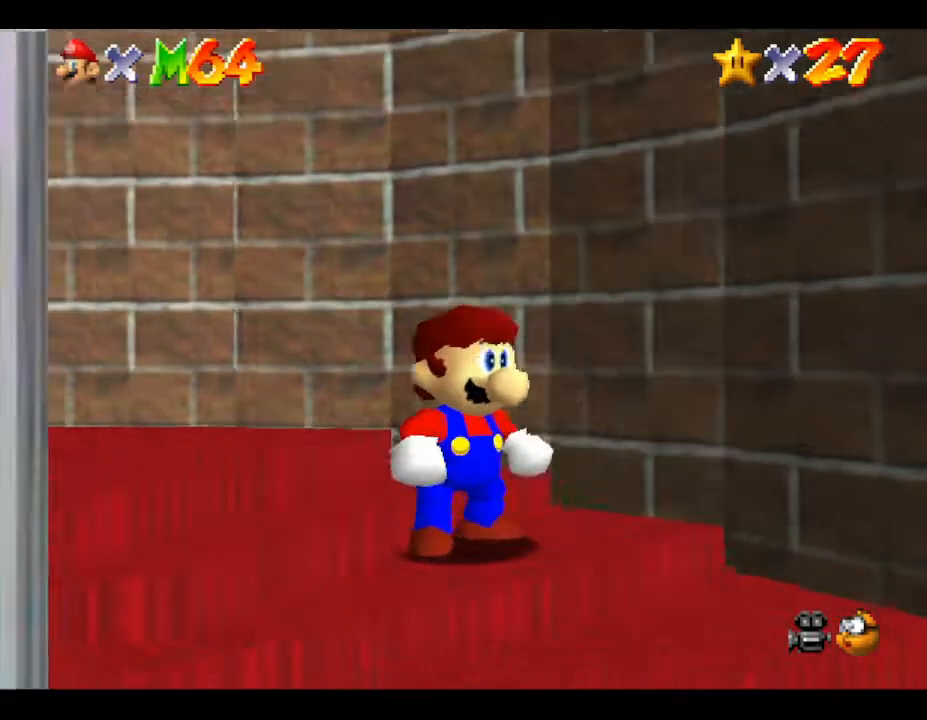
Gameplay with a controller (Nintendo layout); each line is a JSON object with the inputs held at the frame after it. "events" lists button and stick changes between this image and that frame as [ms after this image, input, new state], when the widget could be followed in between. Not read: L3 R3.
{"buttons": [], "left_stick": "right", "events": [[383, "left_stick", "right"]]}
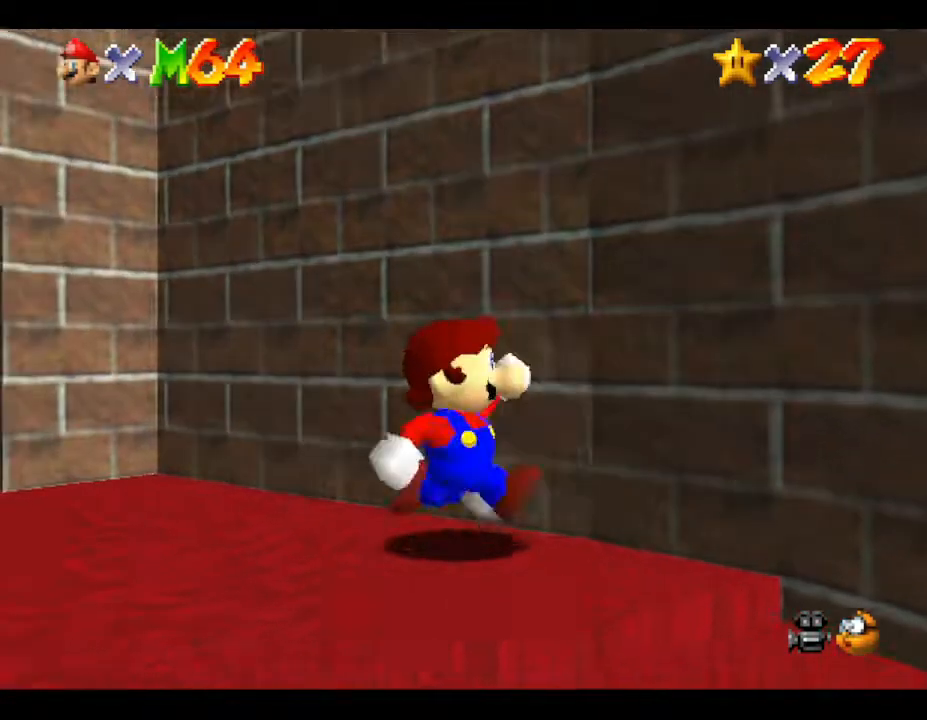
{"buttons": [], "left_stick": "center", "events": [[100, "left_stick", "center"]]}
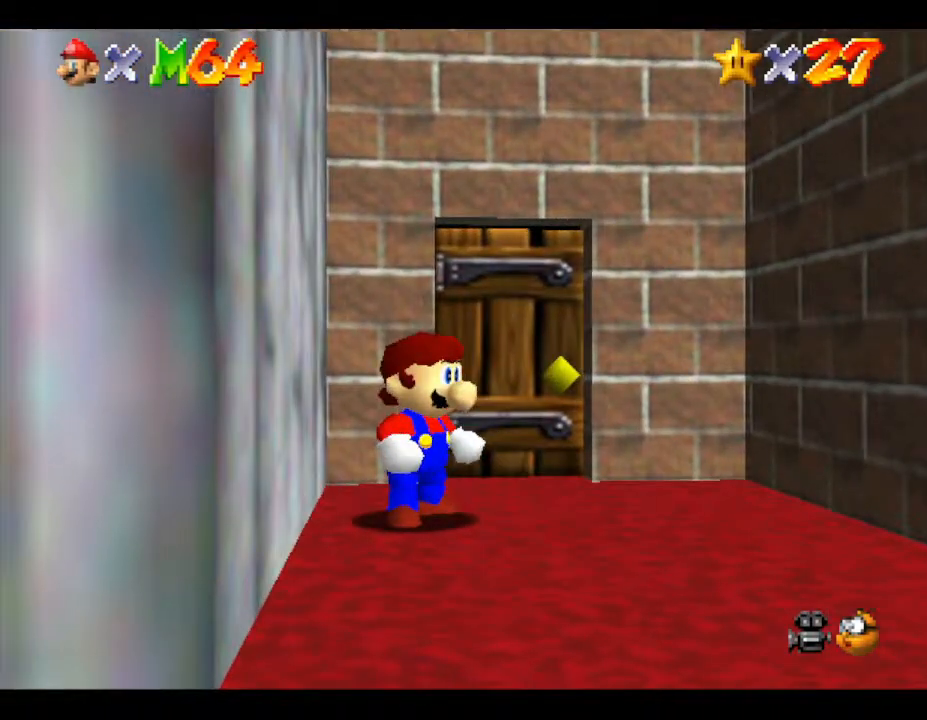
{"buttons": [], "left_stick": "center", "events": [[83, "left_stick", "down-left"], [283, "left_stick", "center"]]}
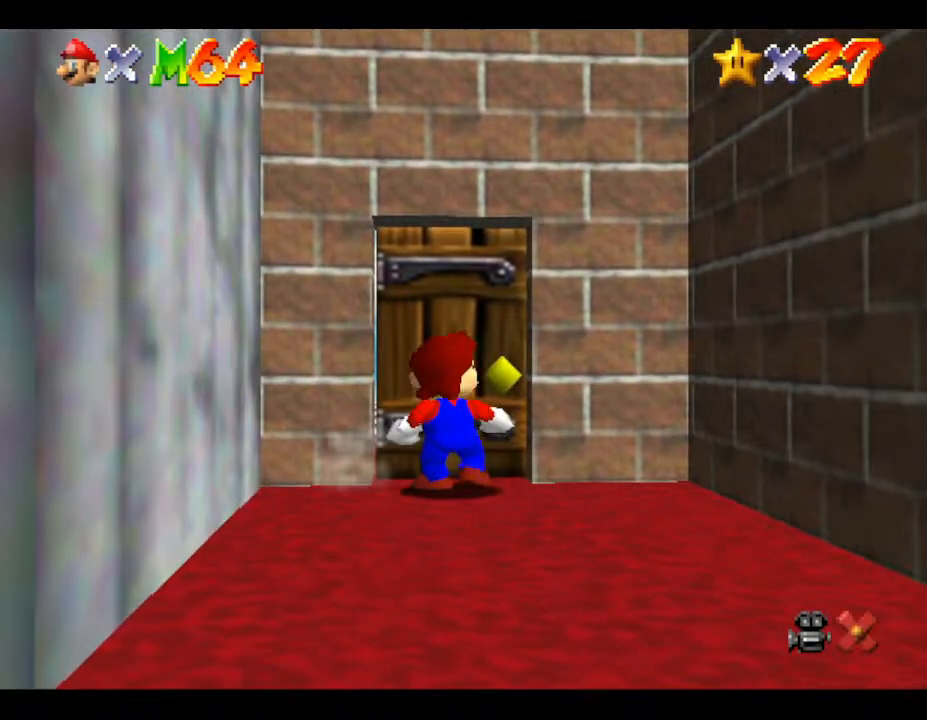
{"buttons": [], "left_stick": "center", "events": []}
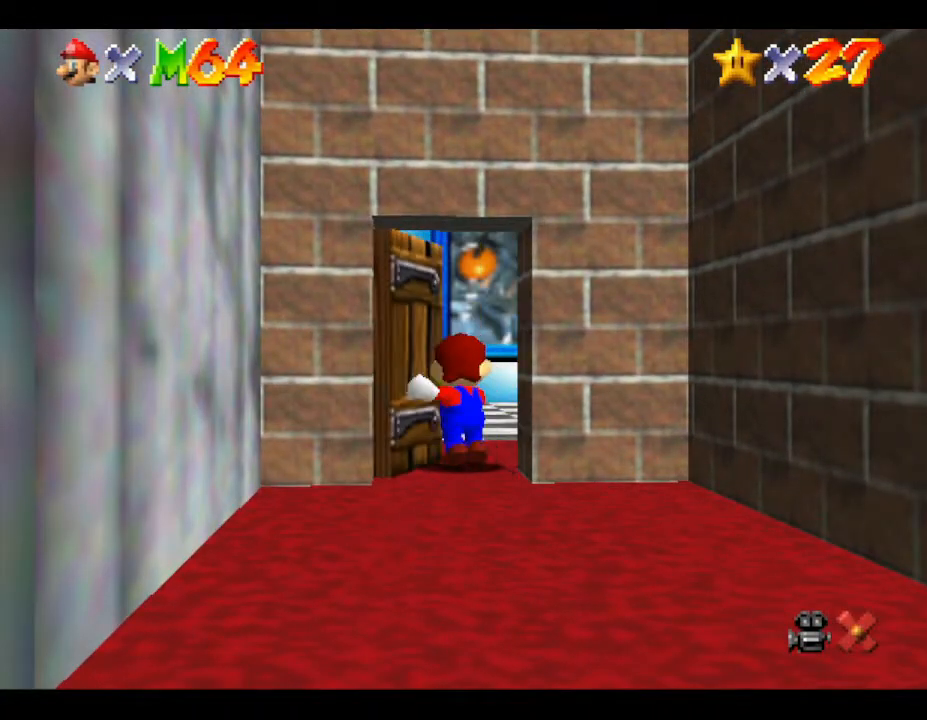
{"buttons": [], "left_stick": "center", "events": []}
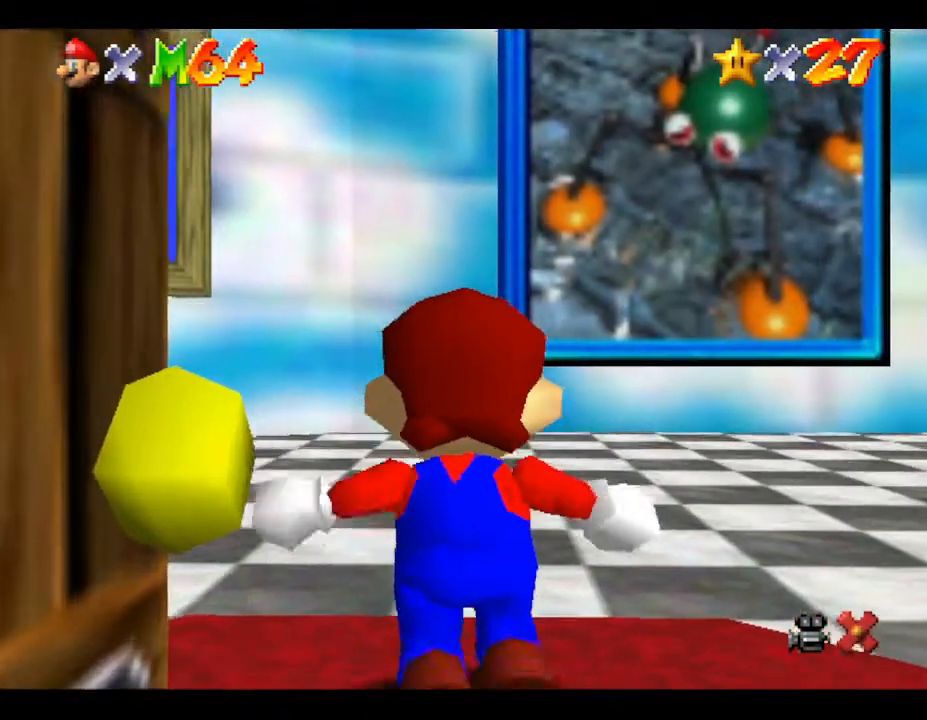
{"buttons": [], "left_stick": "center", "events": []}
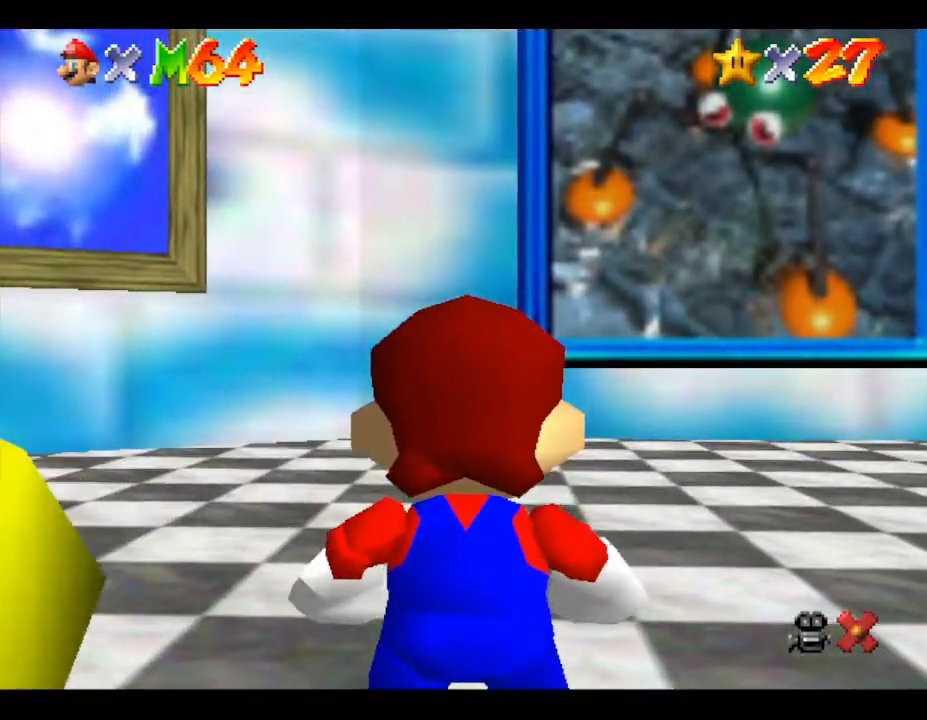
{"buttons": [], "left_stick": "up-left", "events": [[383, "left_stick", "up-left"]]}
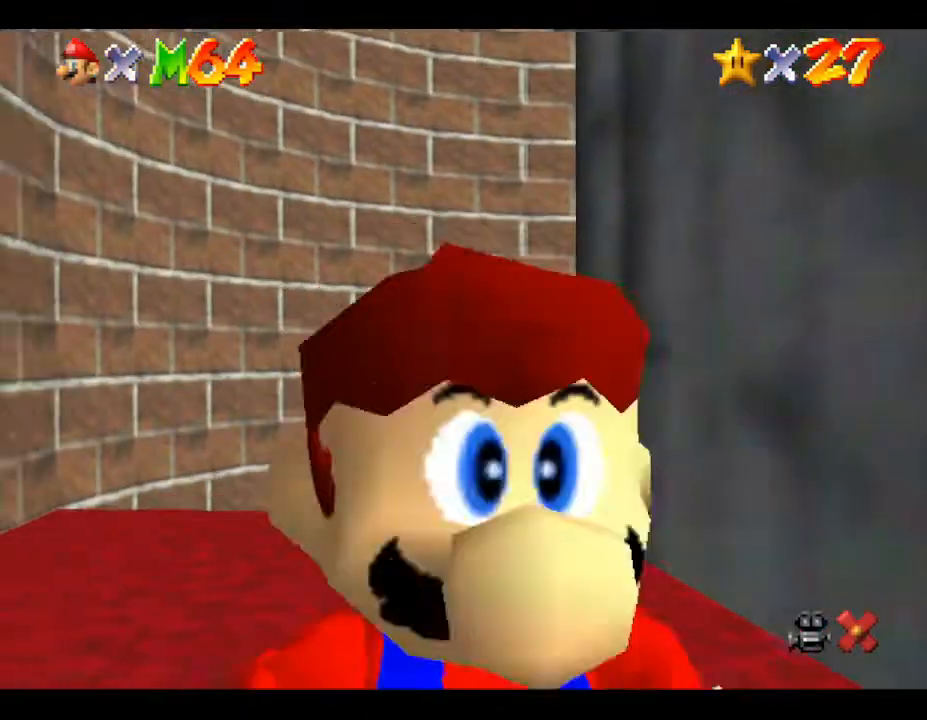
{"buttons": [], "left_stick": "up", "events": [[67, "left_stick", "up"]]}
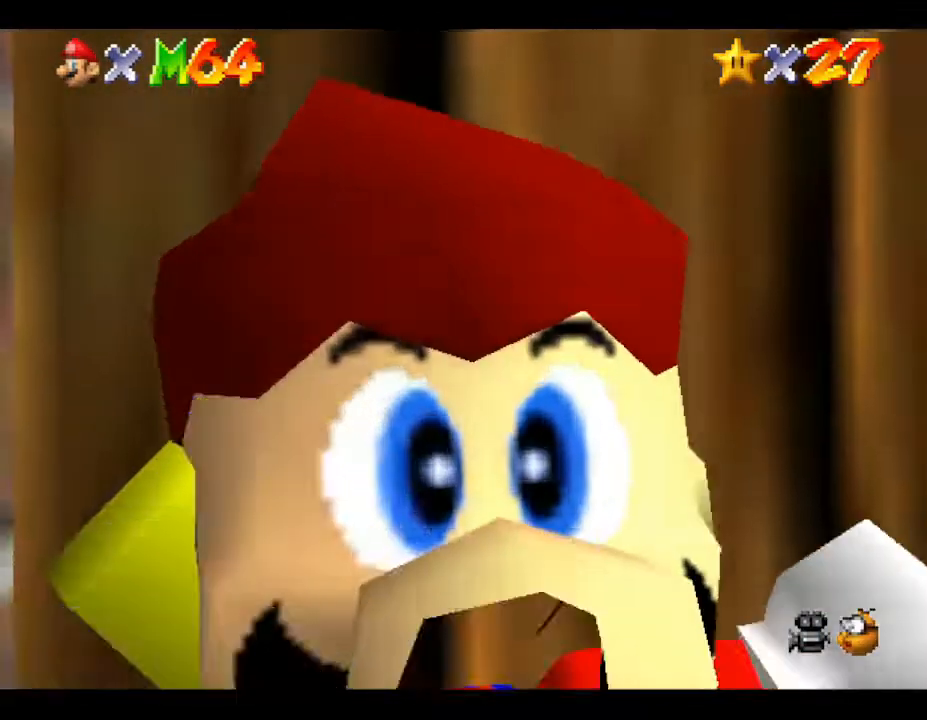
{"buttons": [], "left_stick": "center", "events": [[117, "left_stick", "center"]]}
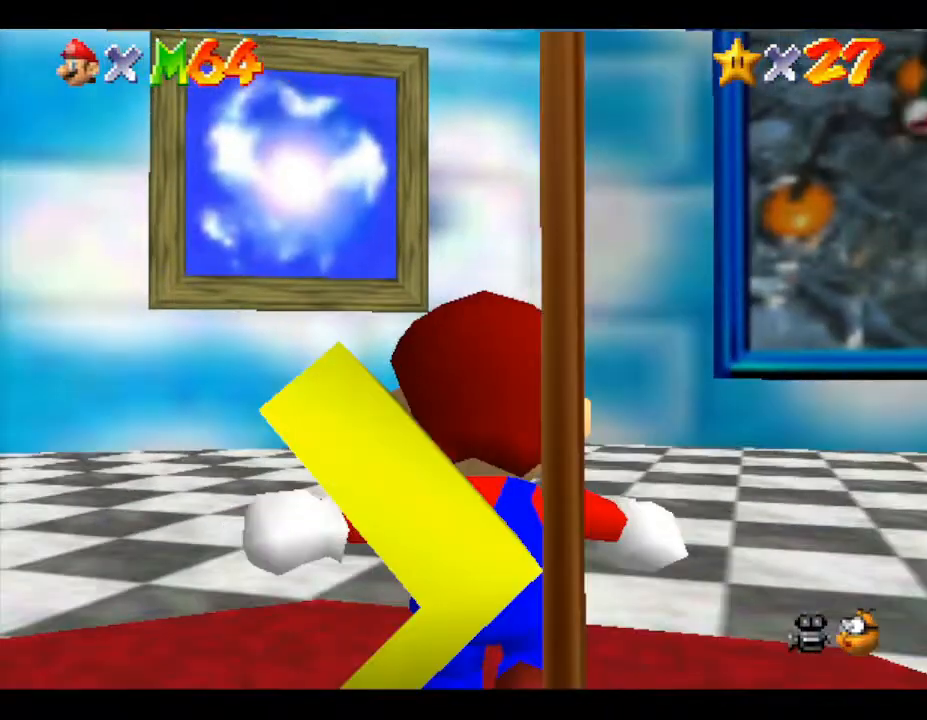
{"buttons": [], "left_stick": "up", "events": [[383, "left_stick", "up-right"], [467, "left_stick", "up"]]}
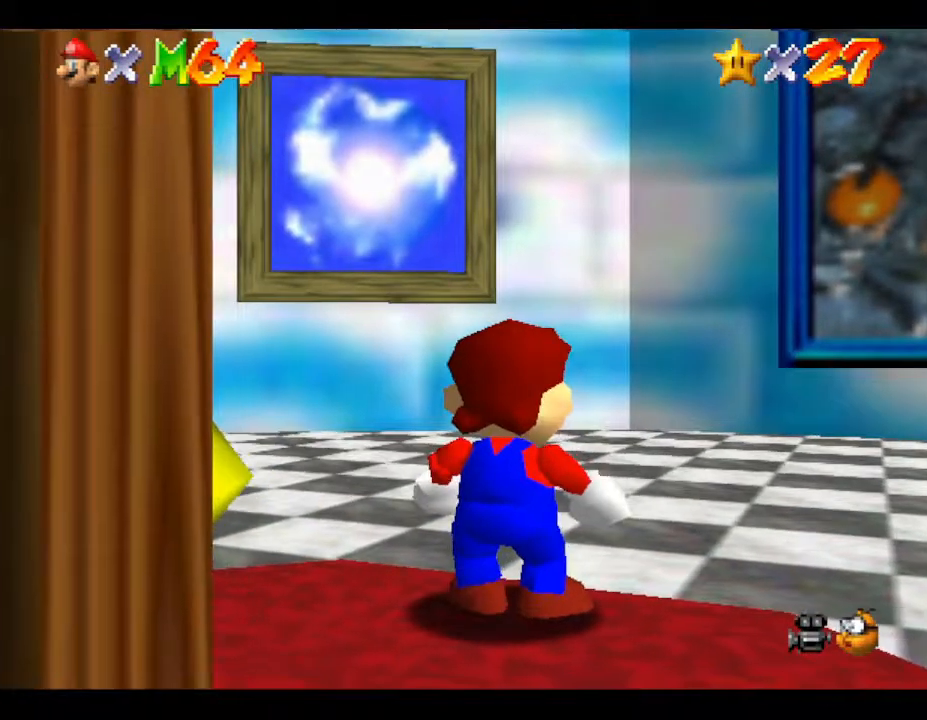
{"buttons": [], "left_stick": "up-left", "events": [[67, "left_stick", "up-left"]]}
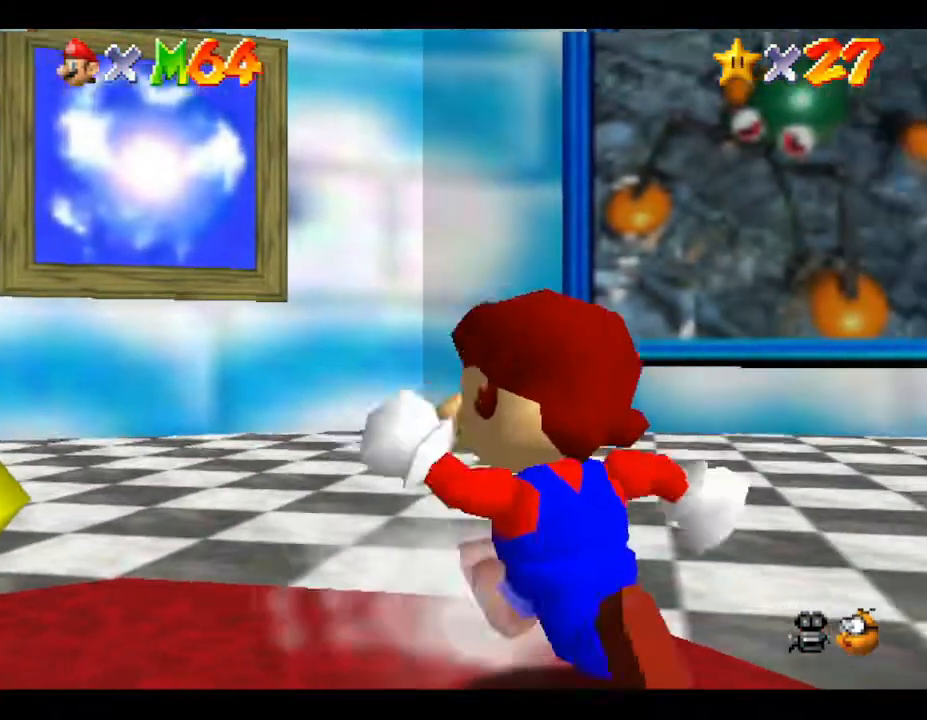
{"buttons": [], "left_stick": "center", "events": [[233, "left_stick", "center"]]}
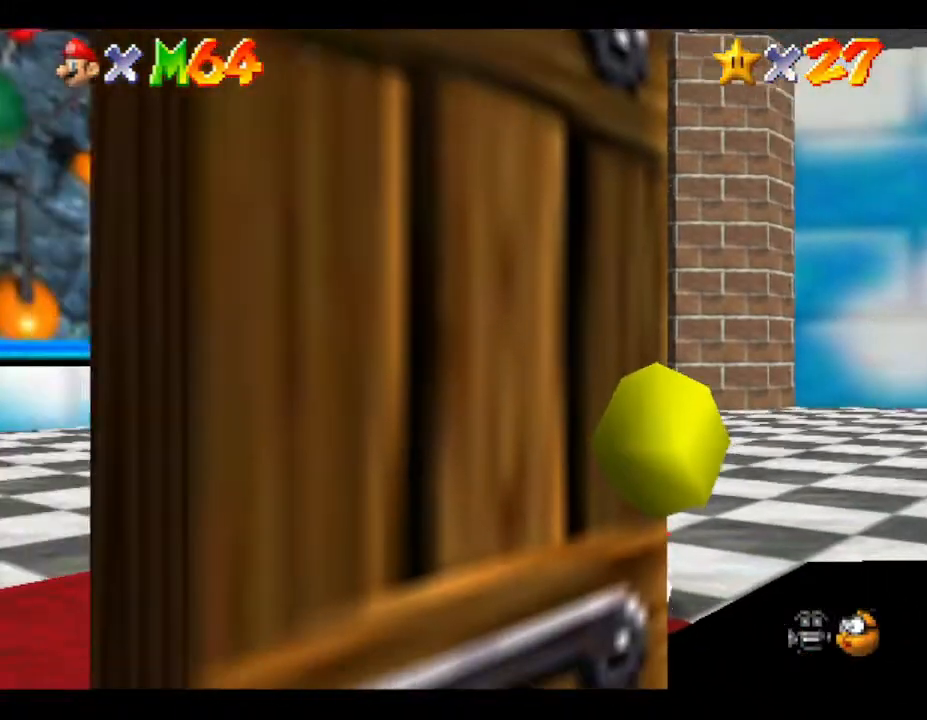
{"buttons": [], "left_stick": "up-left", "events": [[433, "left_stick", "up-left"]]}
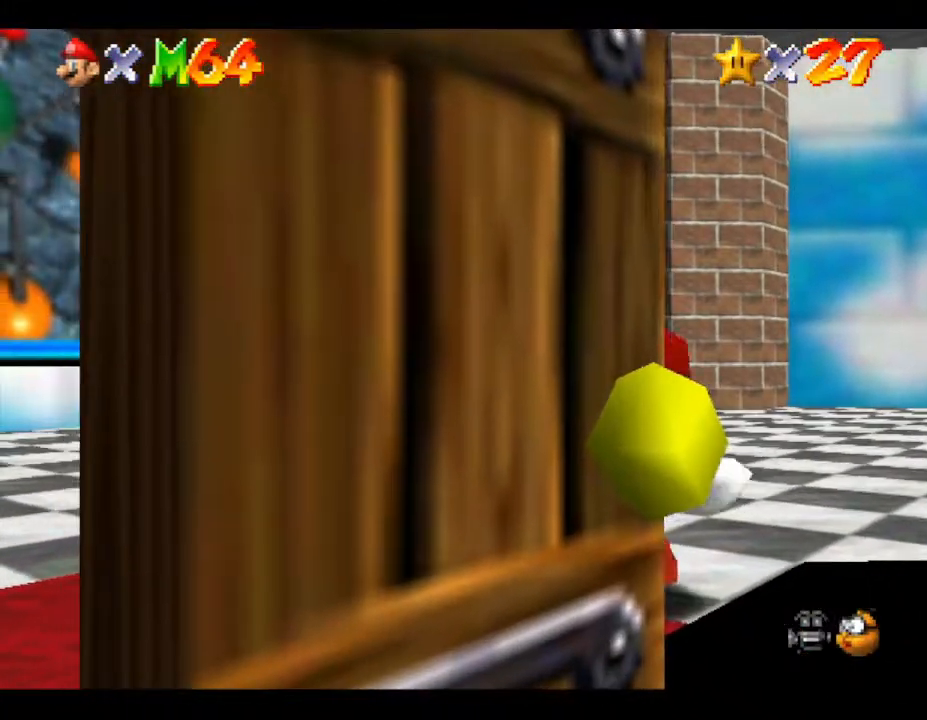
{"buttons": [], "left_stick": "up", "events": [[283, "left_stick", "center"], [500, "left_stick", "up"]]}
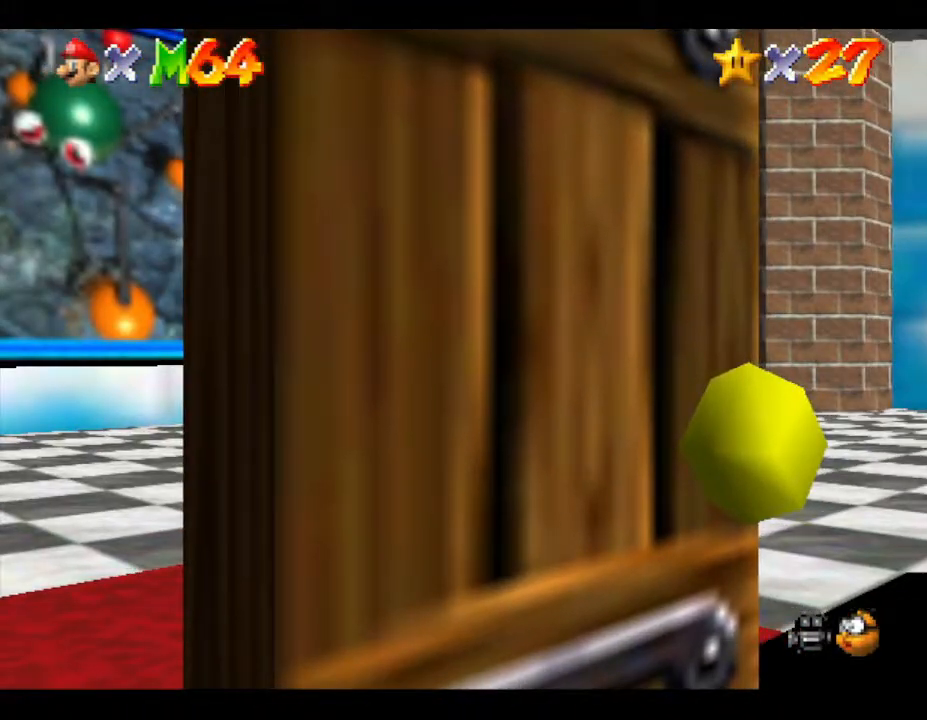
{"buttons": [], "left_stick": "up", "events": []}
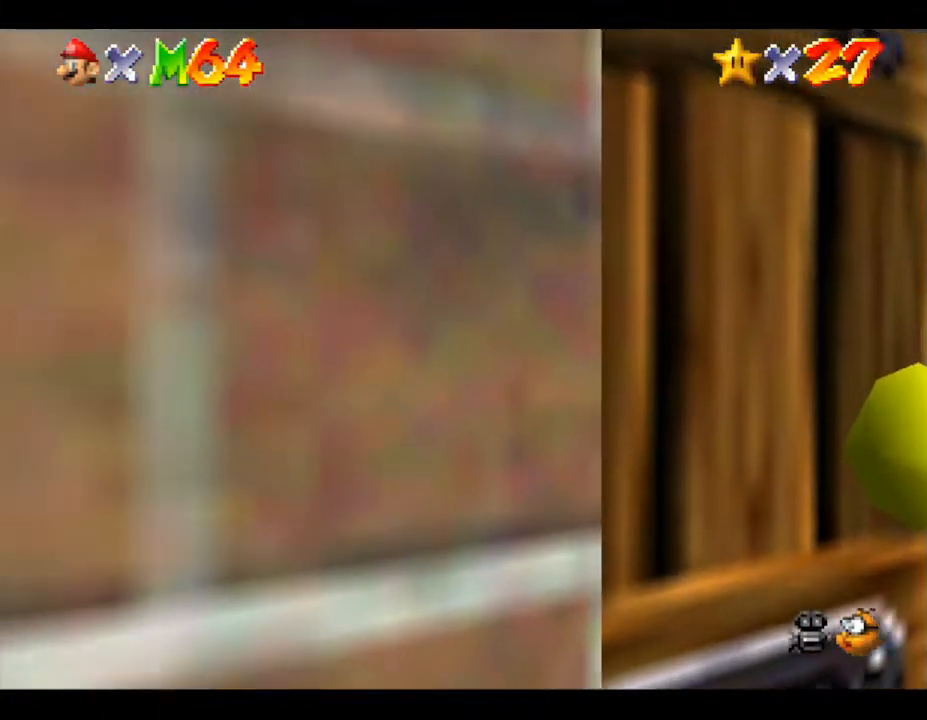
{"buttons": [], "left_stick": "right", "events": [[67, "left_stick", "up-right"], [250, "left_stick", "right"]]}
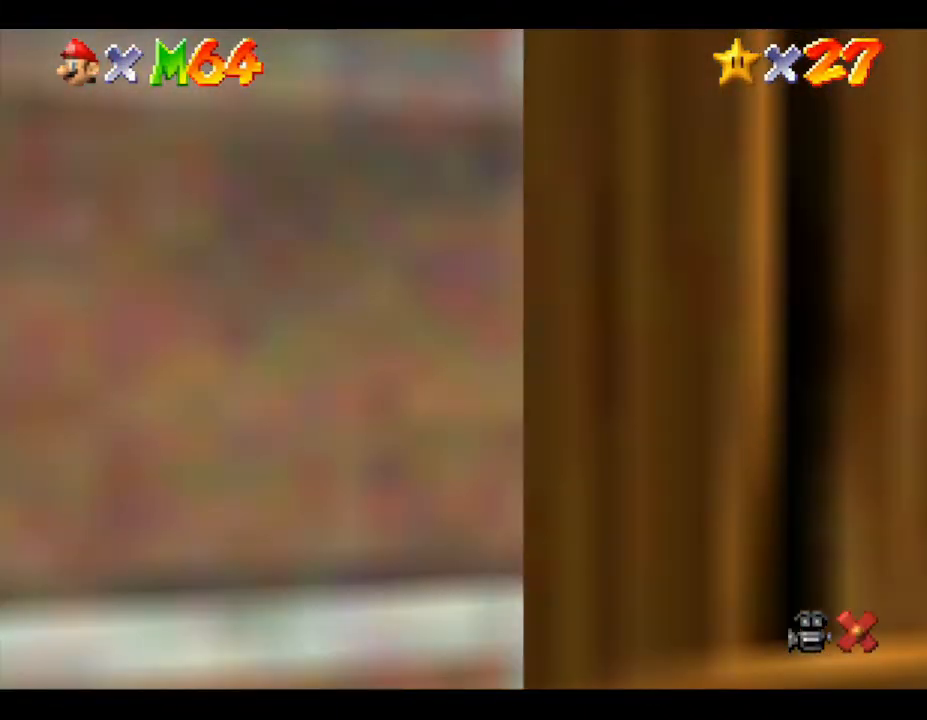
{"buttons": [], "left_stick": "up", "events": [[117, "left_stick", "up-right"], [483, "left_stick", "up"]]}
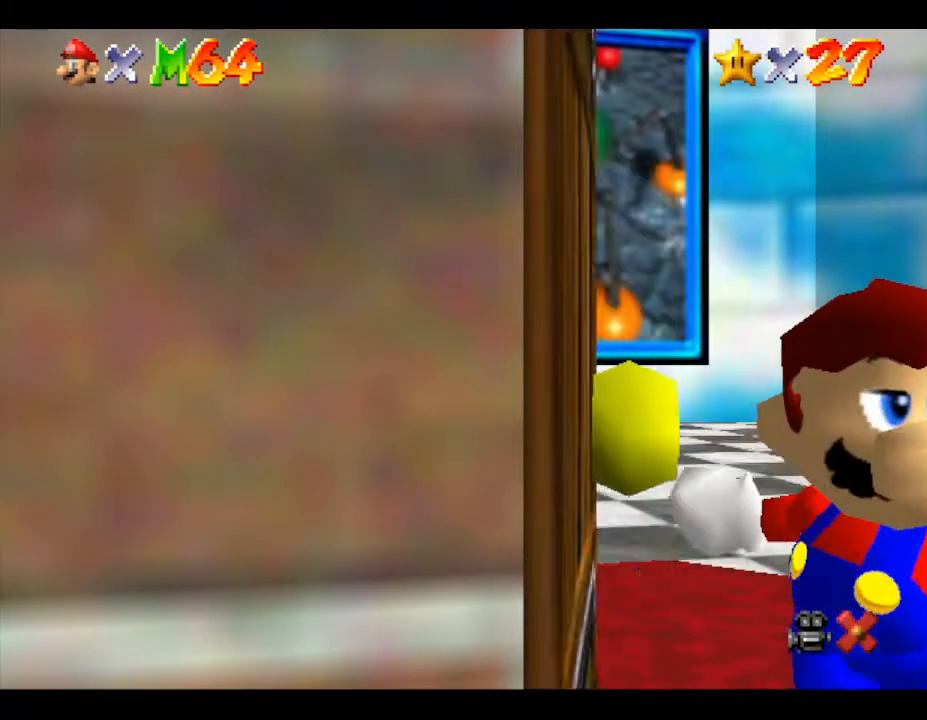
{"buttons": [], "left_stick": "center", "events": [[117, "left_stick", "center"]]}
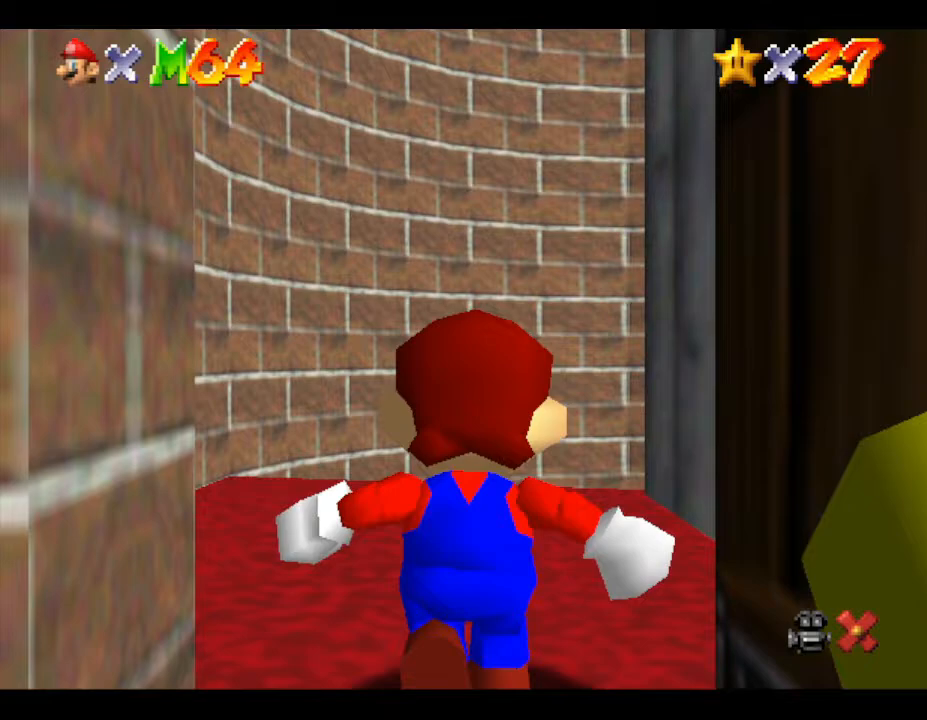
{"buttons": [], "left_stick": "center", "events": [[217, "left_stick", "down"], [383, "left_stick", "center"]]}
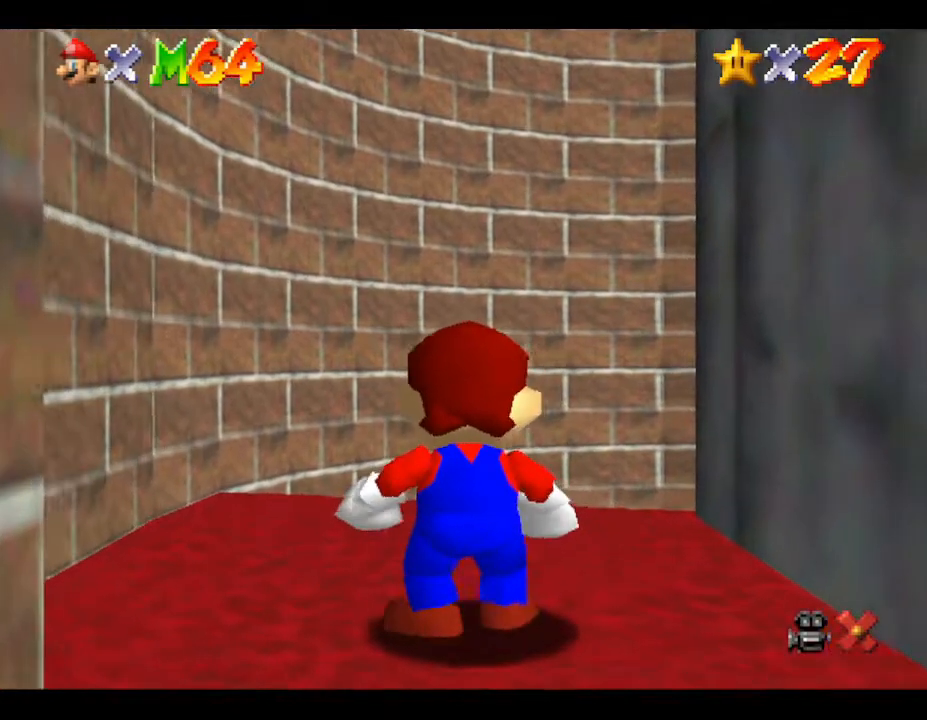
{"buttons": [], "left_stick": "center", "events": []}
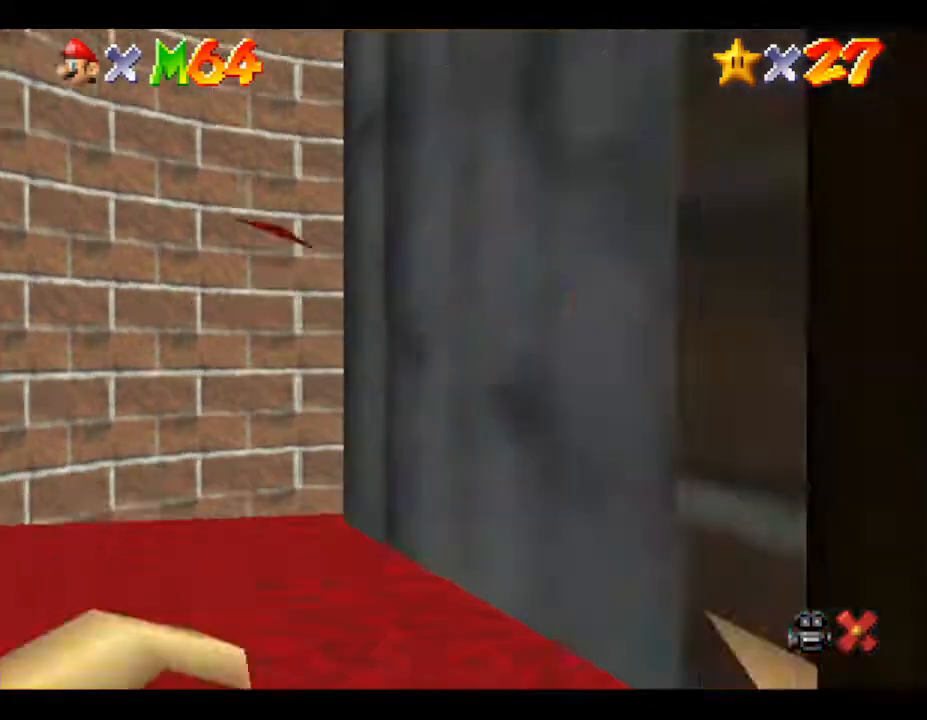
{"buttons": [], "left_stick": "center", "events": []}
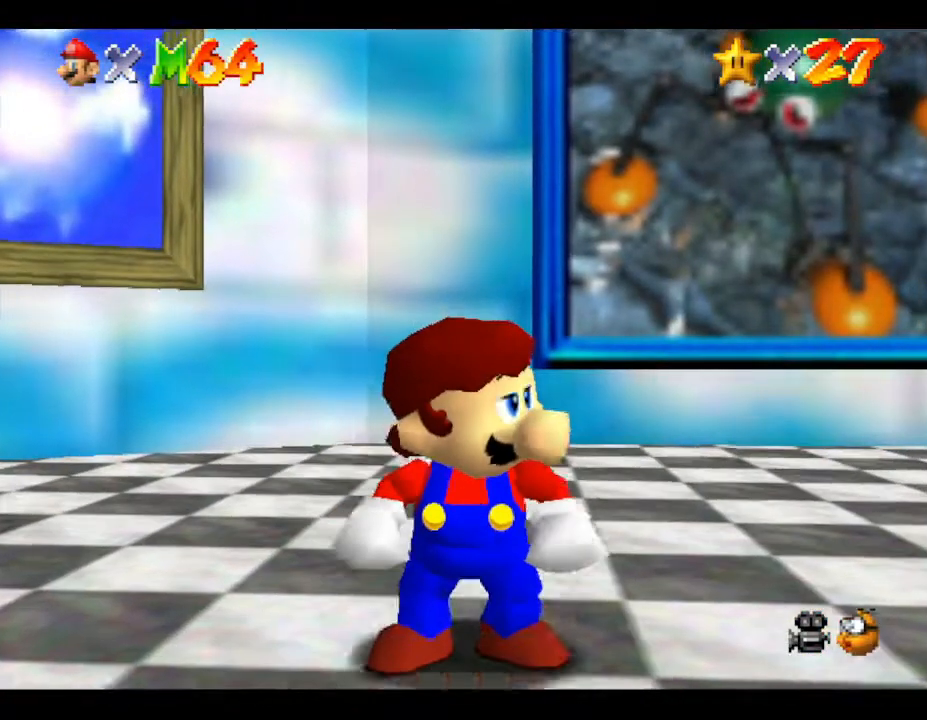
{"buttons": [], "left_stick": "center", "events": [[267, "left_stick", "up-left"], [500, "left_stick", "center"]]}
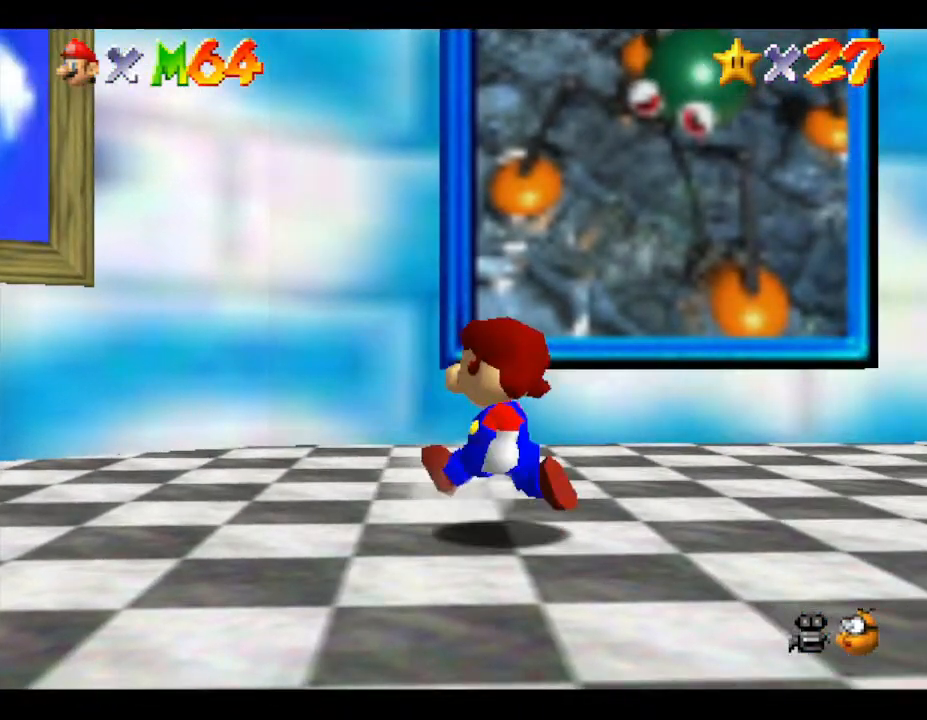
{"buttons": [], "left_stick": "center", "events": []}
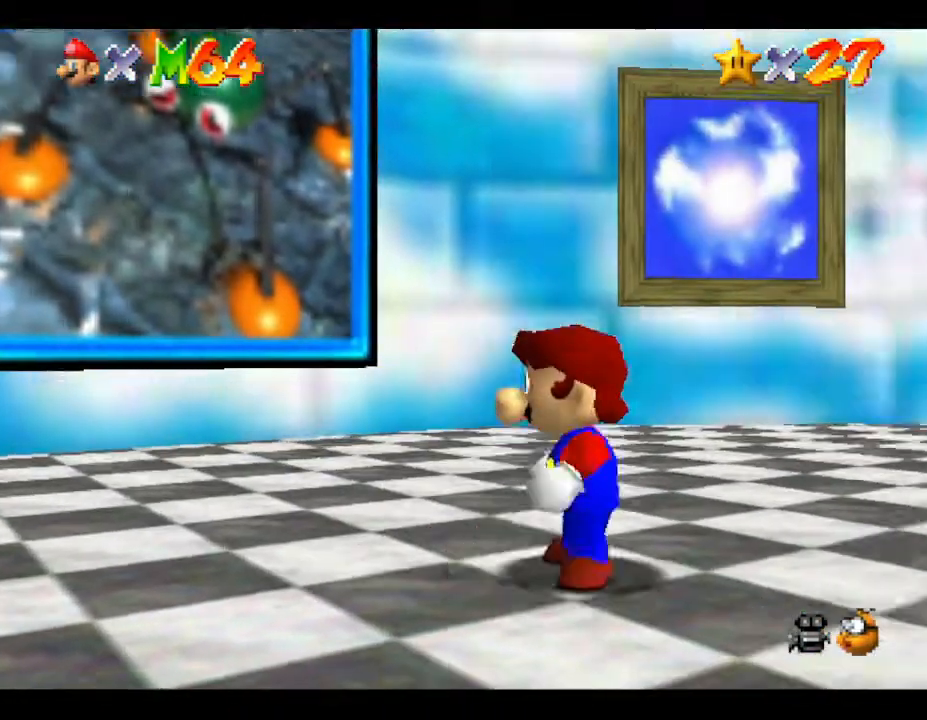
{"buttons": [], "left_stick": "center", "events": []}
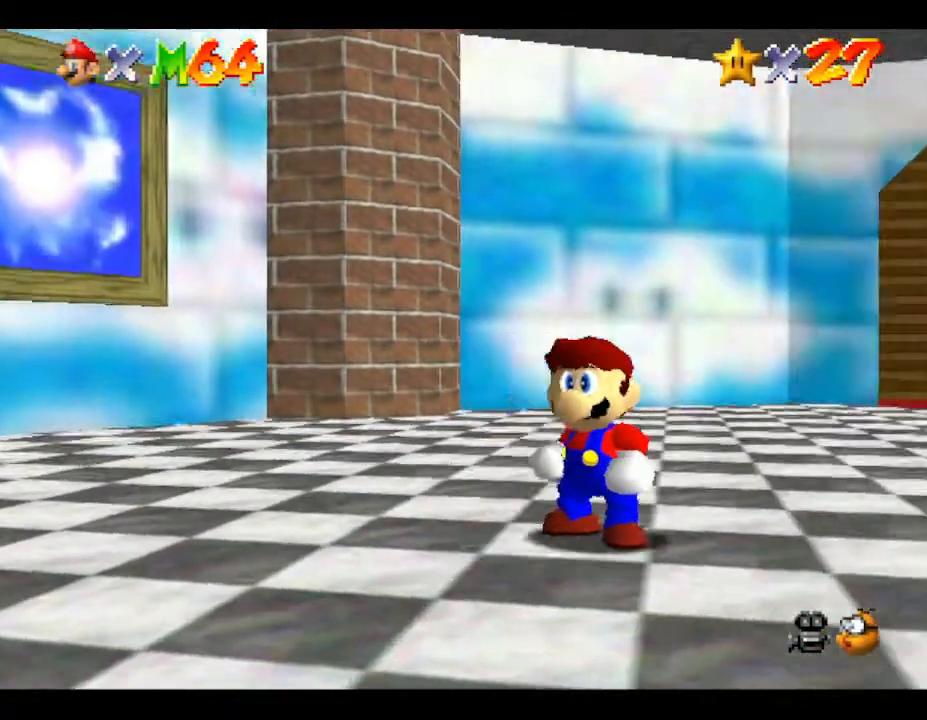
{"buttons": [], "left_stick": "center", "events": [[333, "left_stick", "up-left"], [467, "left_stick", "center"]]}
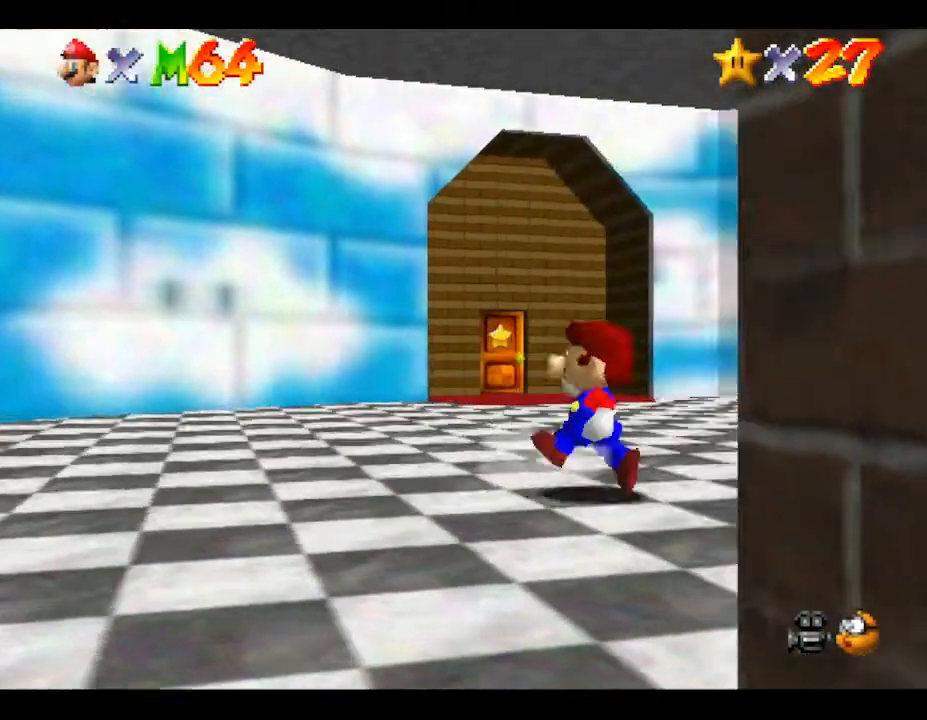
{"buttons": [], "left_stick": "center", "events": []}
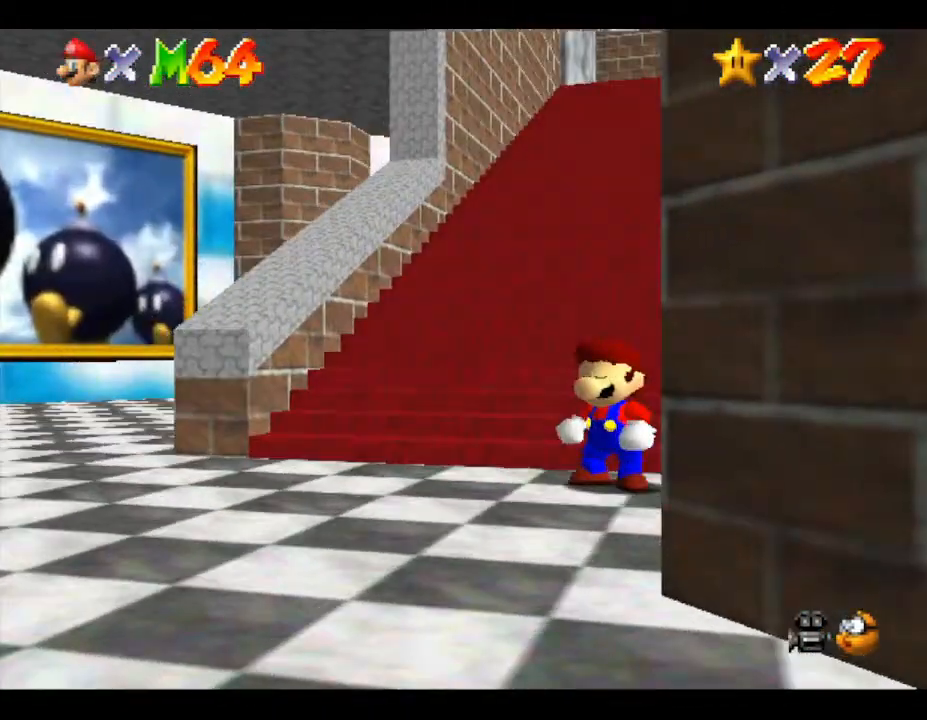
{"buttons": [], "left_stick": "center", "events": [[217, "left_stick", "down"], [383, "left_stick", "center"]]}